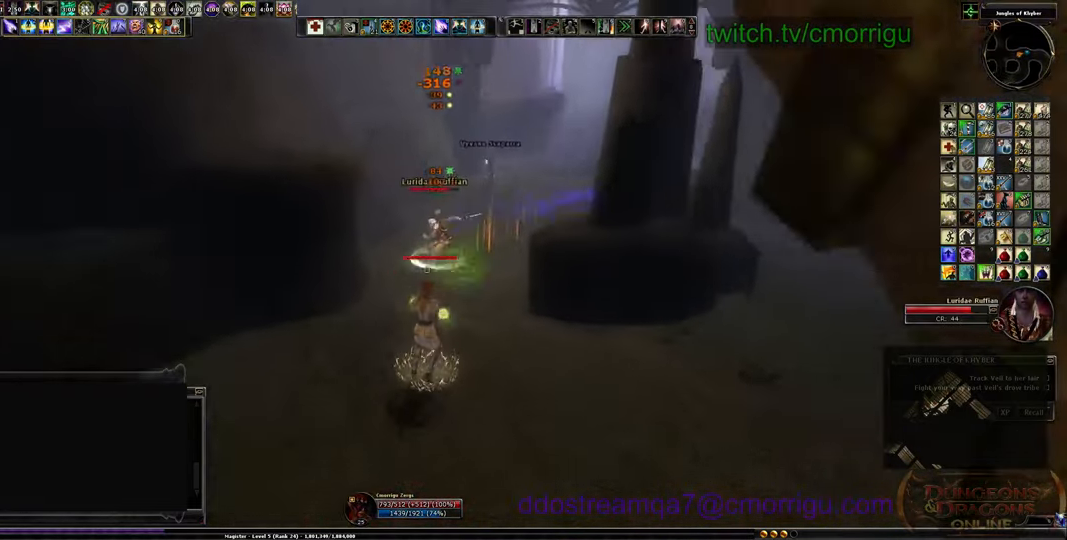
Gameplay with keyboard; each line is a JSON object with the keys held at the frame after it. "events" lists presses ("down") and releases ("up") of ".", "/", "0", "1", "2", "3", "4", "5", "6", "7", "8", "9", "a", "b", "backslash", "backspace", "c", "caps_lock", "comma", "ctrl_l", "ctrl_r", "d", "e", "equals", "escape", "f", "f1", "f10", "f11", "f12", "f2", "f3", "f4", "f5", "f6", "f7", "f8", "f9", "g", "h", "i", "j", "k", "l", "lbracket", "m", "minus", "n", "o", "p", "q", "quote", "r", "rbracket", "return", "s", "semicolon", "shift_l", "shift_r", "space", "t", "tab", "tilde", "u", "v", "w", "x", "y" and "z" between this image and that frame as [ms after this image, input, new state], when the widget could be followed in between. No other keys are recorded. Mouse input is not recorded.
{"keys": ["s"], "events": []}
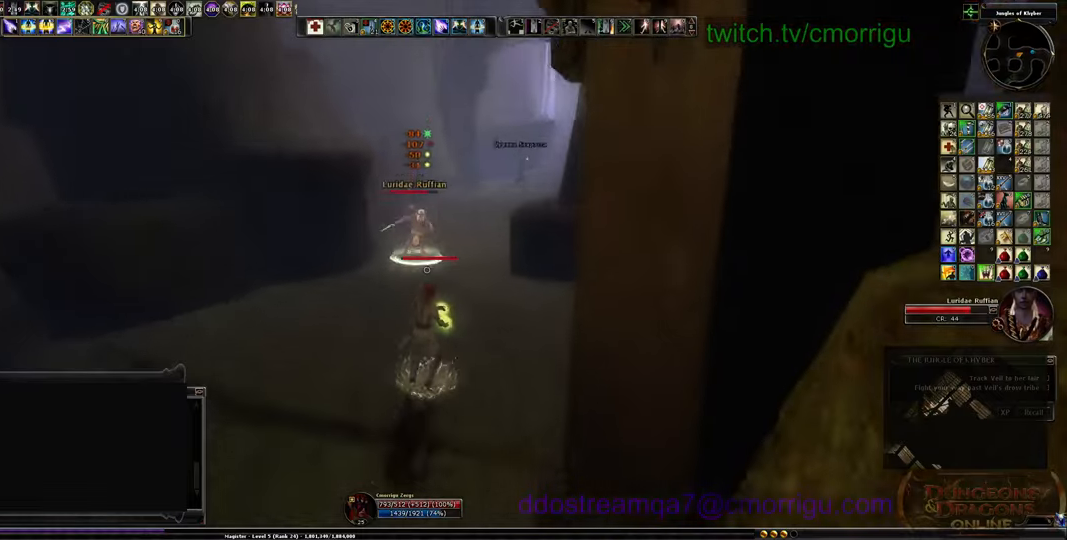
{"keys": ["s"], "events": [[267, "a", "down"], [500, "a", "up"]]}
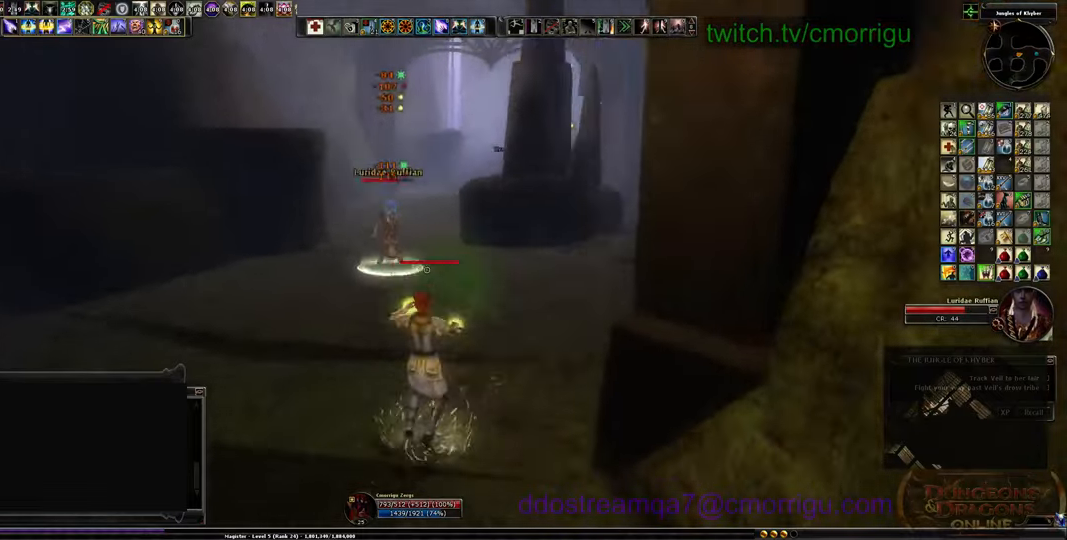
{"keys": ["a", "w"], "events": [[267, "s", "up"], [467, "a", "down"], [467, "w", "down"]]}
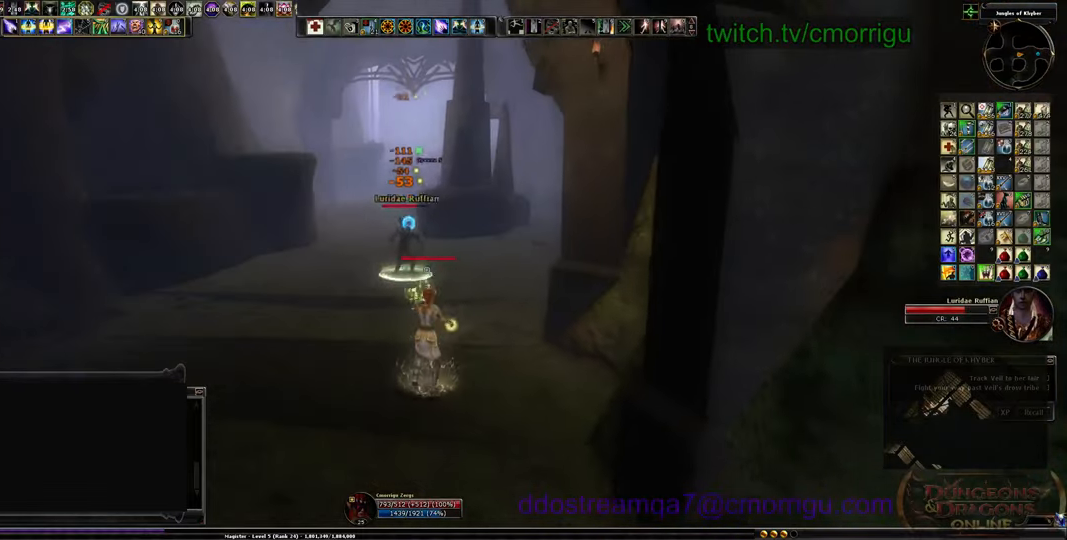
{"keys": ["a", "w"], "events": [[267, "space", "down"], [400, "space", "up"]]}
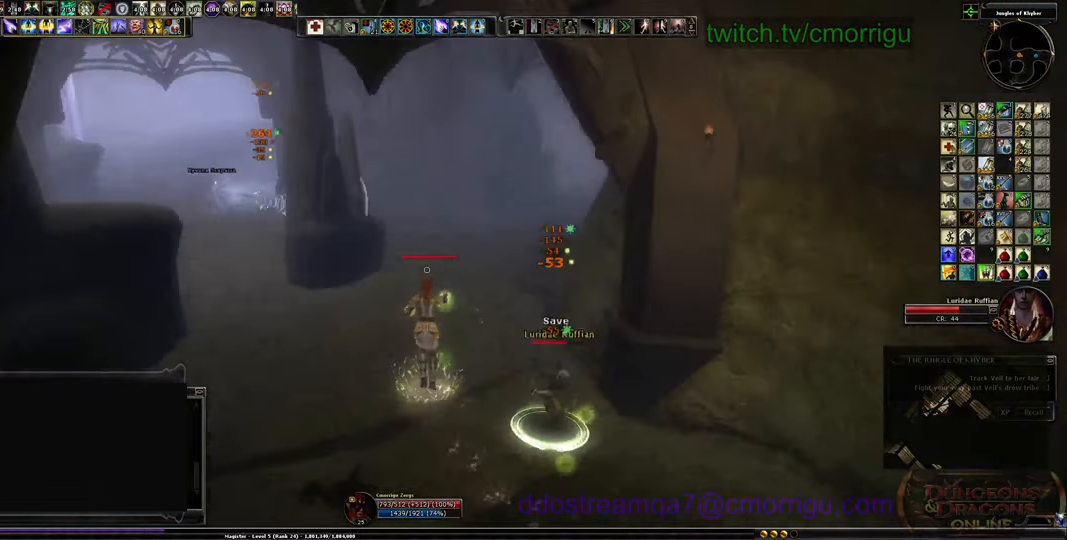
{"keys": ["s"], "events": [[67, "w", "up"], [367, "a", "up"], [367, "s", "down"]]}
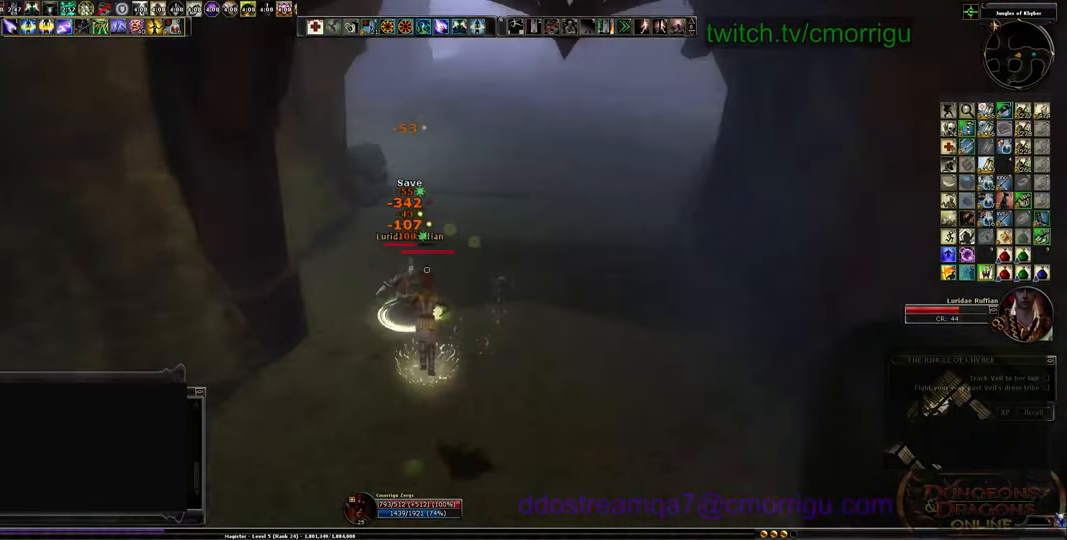
{"keys": ["s"], "events": []}
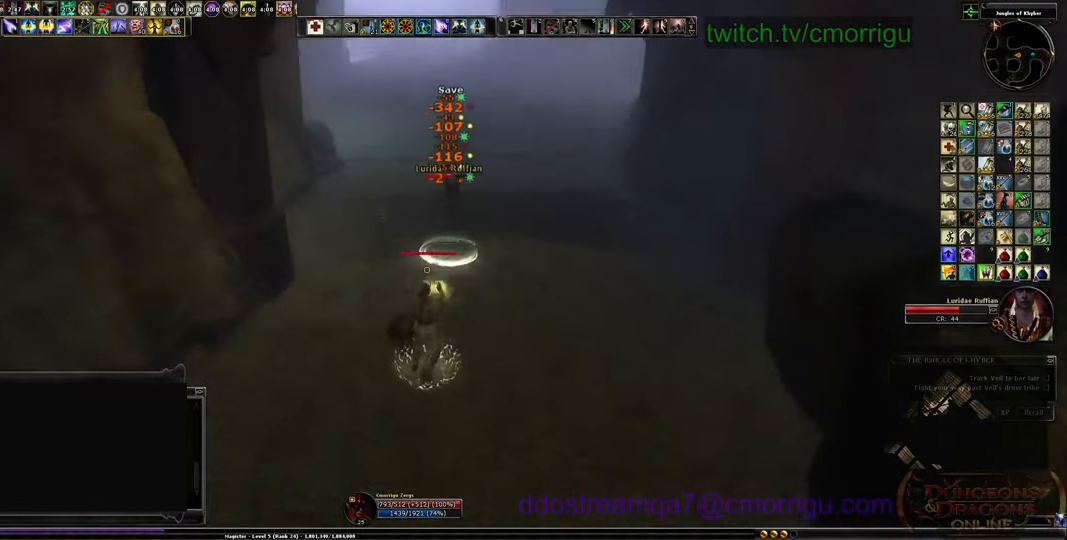
{"keys": ["s"], "events": []}
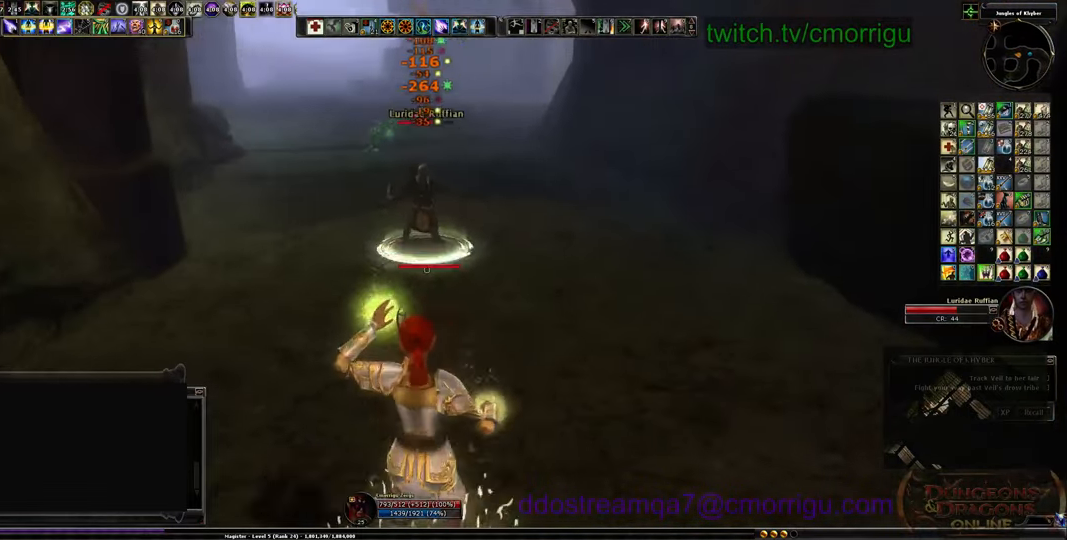
{"keys": ["d"], "events": [[234, "d", "down"], [434, "s", "up"]]}
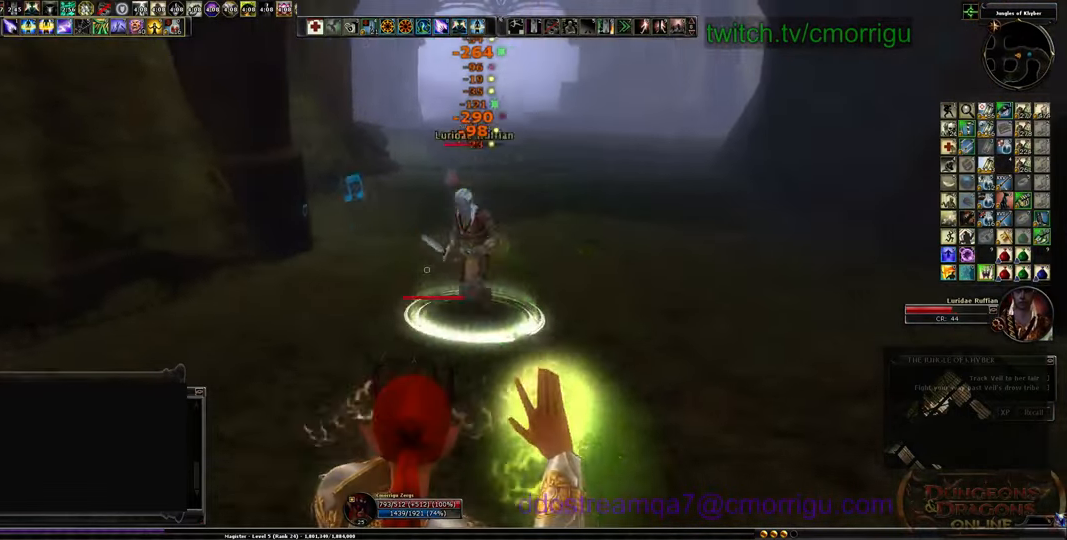
{"keys": ["d"], "events": [[200, "space", "down"], [300, "space", "up"]]}
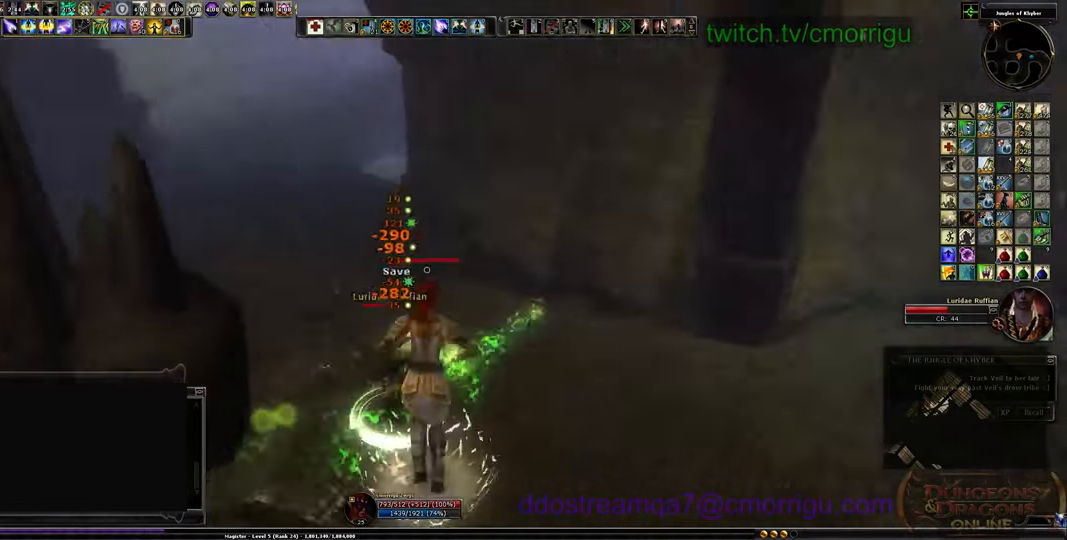
{"keys": ["s"], "events": [[100, "s", "down"], [200, "d", "up"]]}
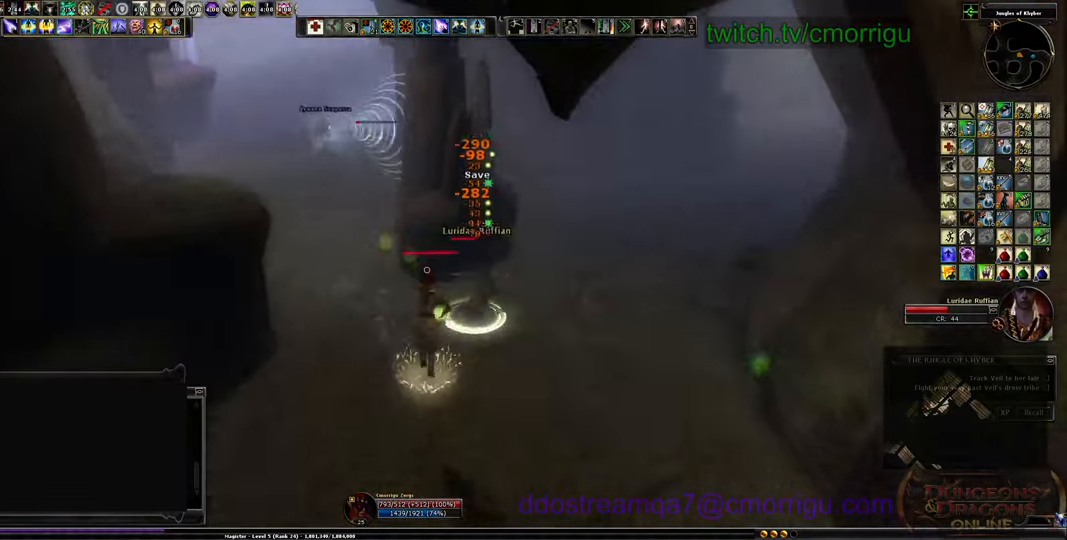
{"keys": ["s"], "events": []}
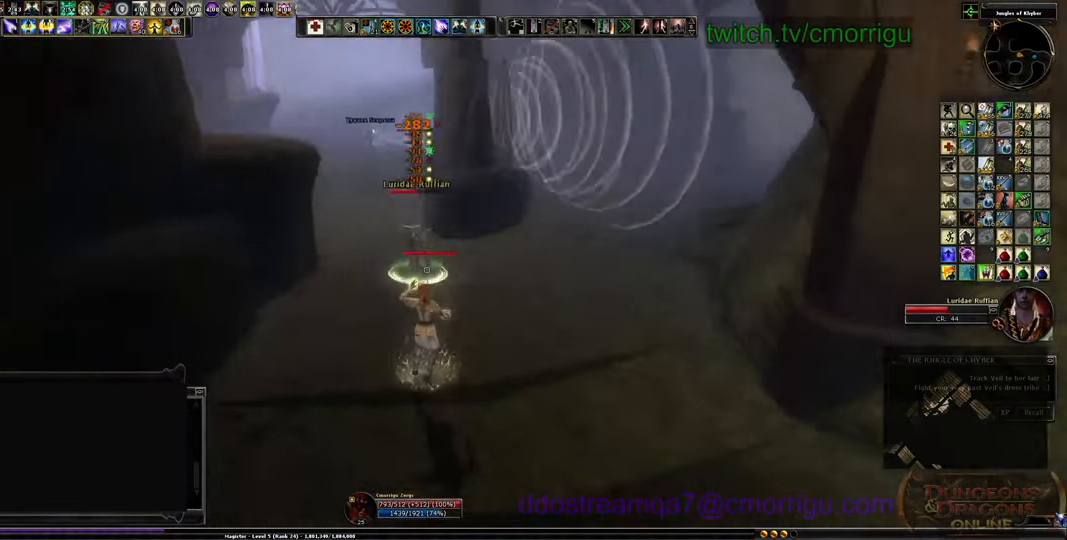
{"keys": ["s"], "events": []}
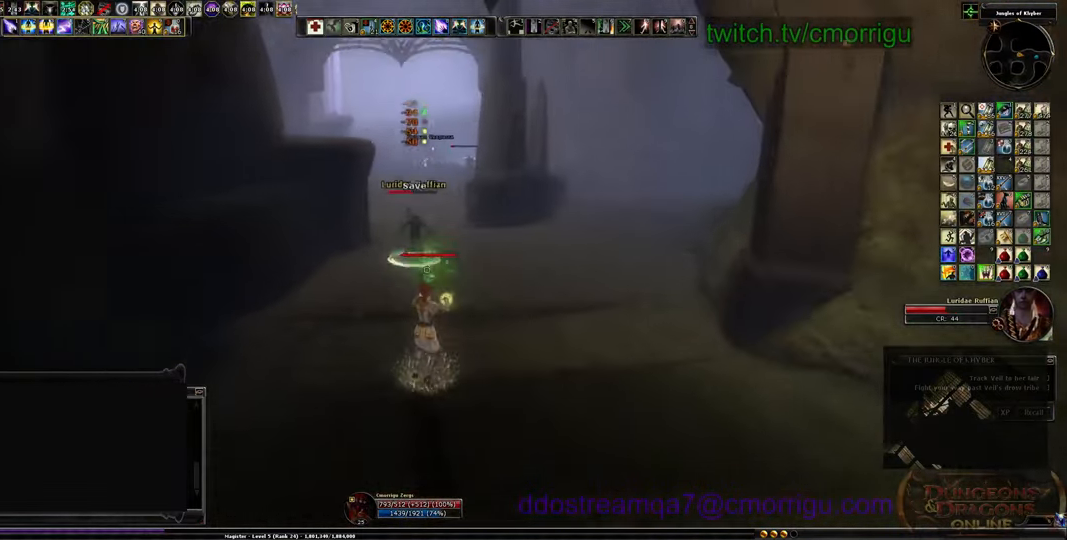
{"keys": ["d"], "events": [[200, "d", "down"], [467, "s", "up"]]}
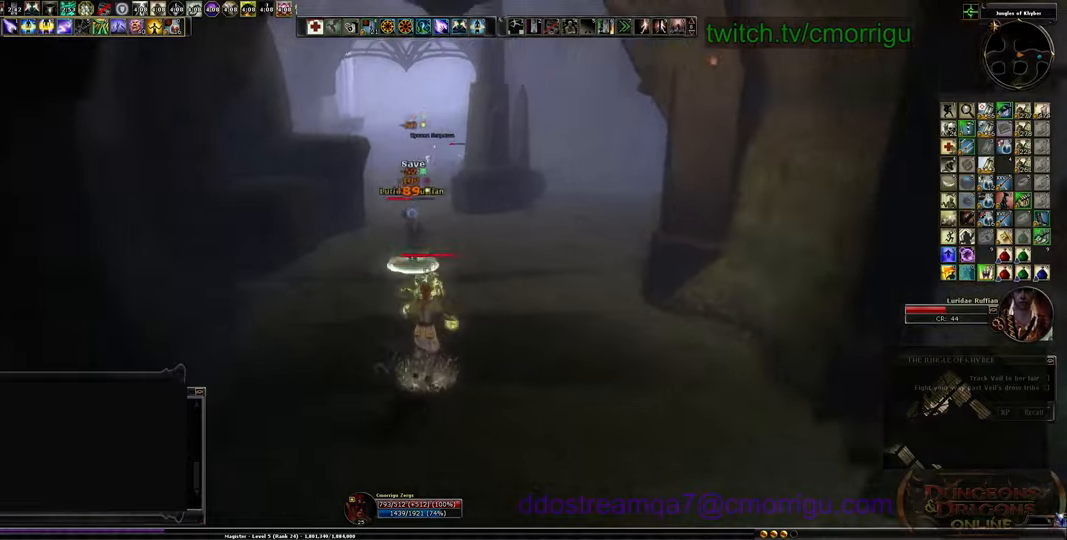
{"keys": ["d"], "events": []}
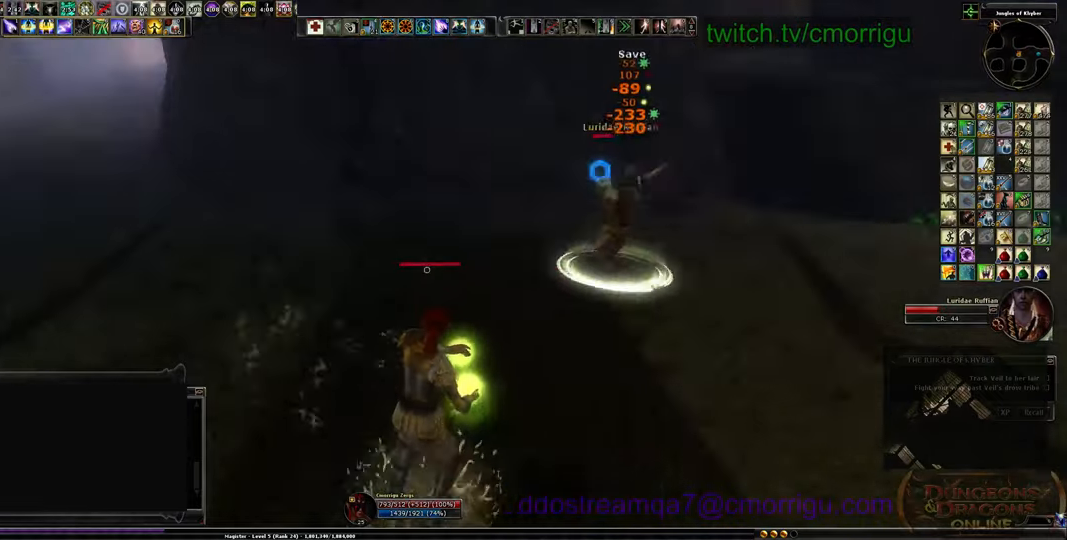
{"keys": ["s"], "events": [[100, "s", "down"], [200, "d", "up"]]}
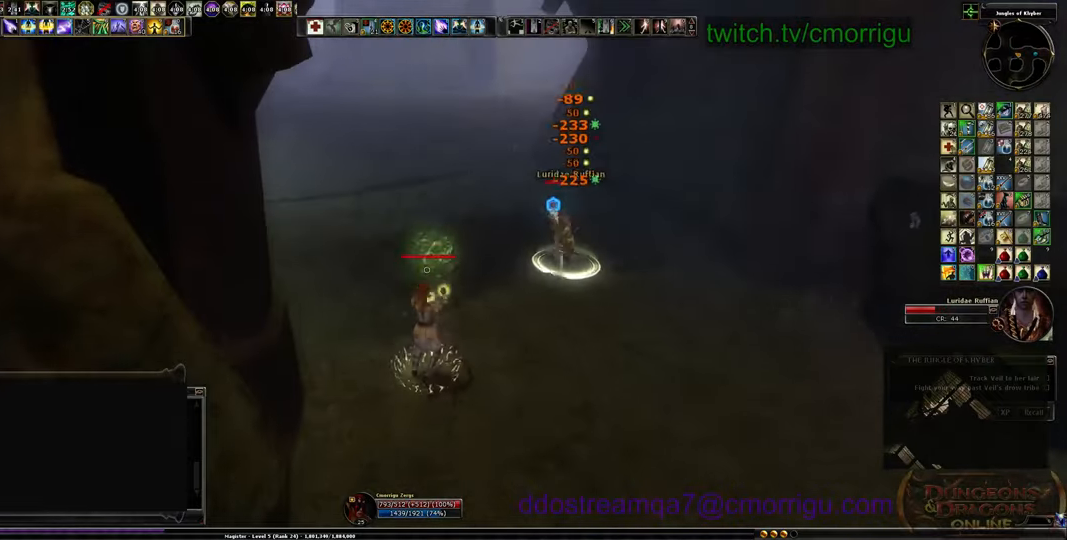
{"keys": ["s"], "events": []}
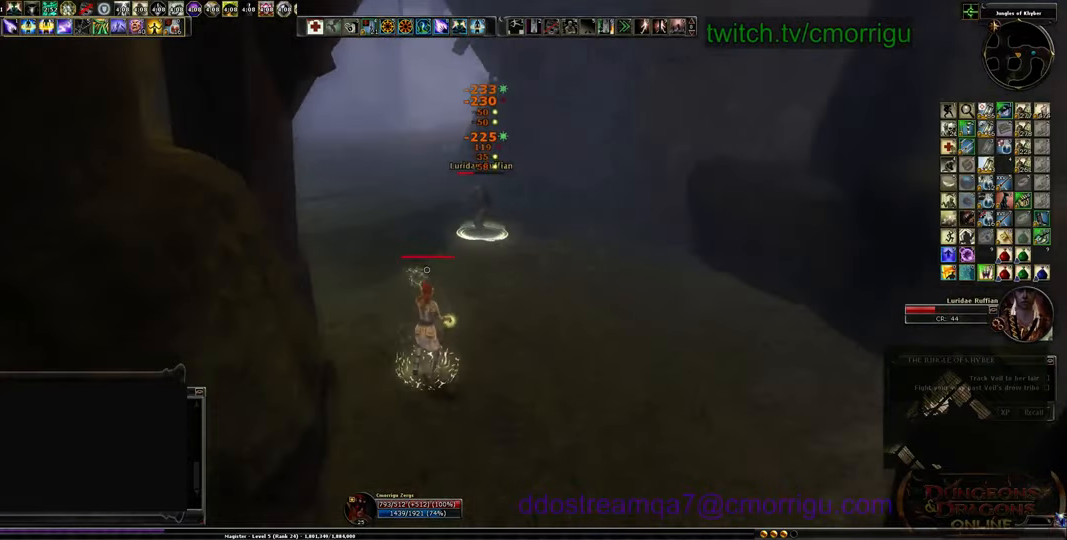
{"keys": [], "events": [[500, "s", "up"]]}
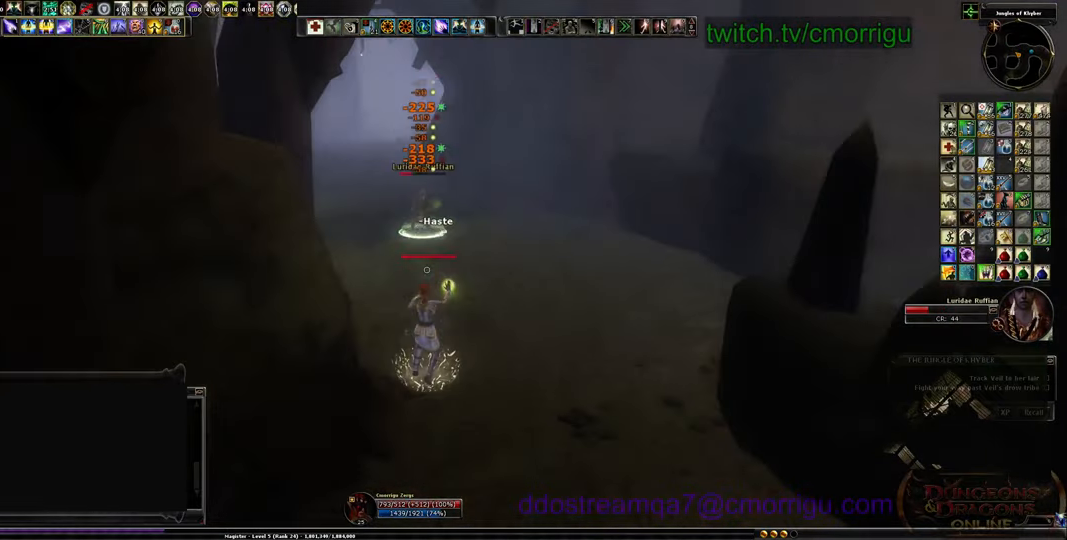
{"keys": ["d", "s"], "events": [[167, "s", "down"], [400, "d", "down"]]}
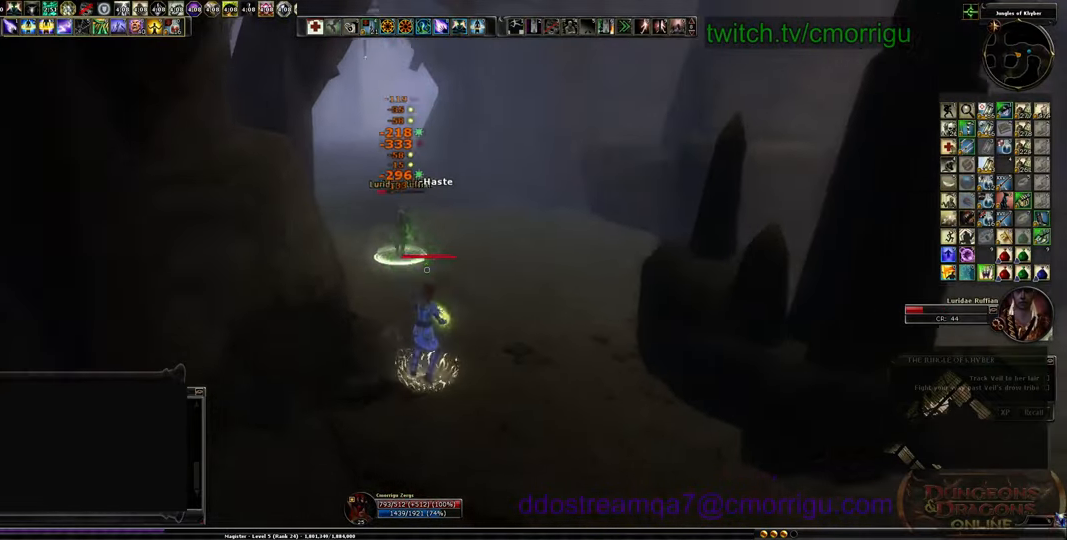
{"keys": ["s"], "events": [[300, "d", "up"]]}
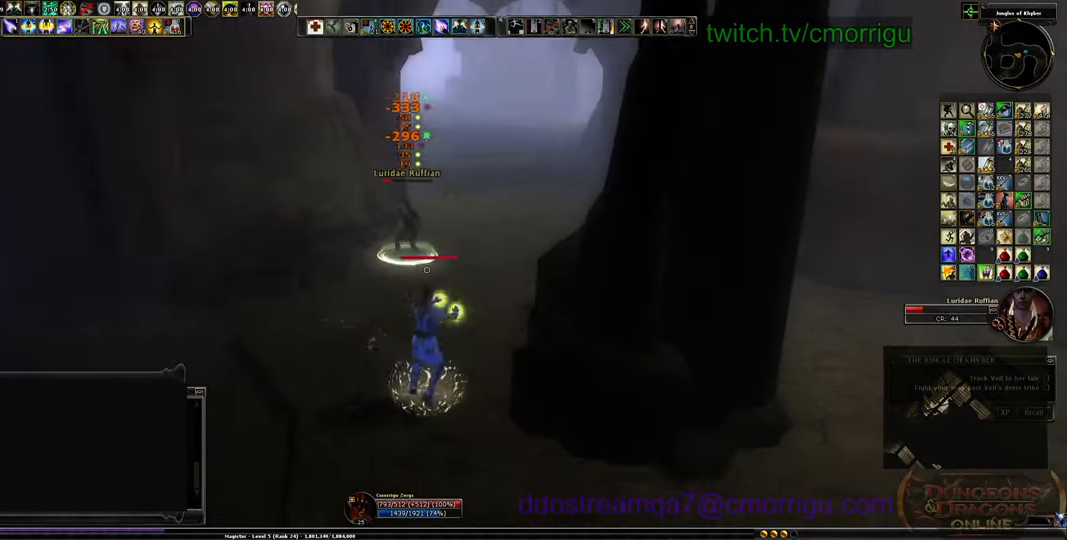
{"keys": ["a"], "events": [[500, "a", "down"], [500, "s", "up"]]}
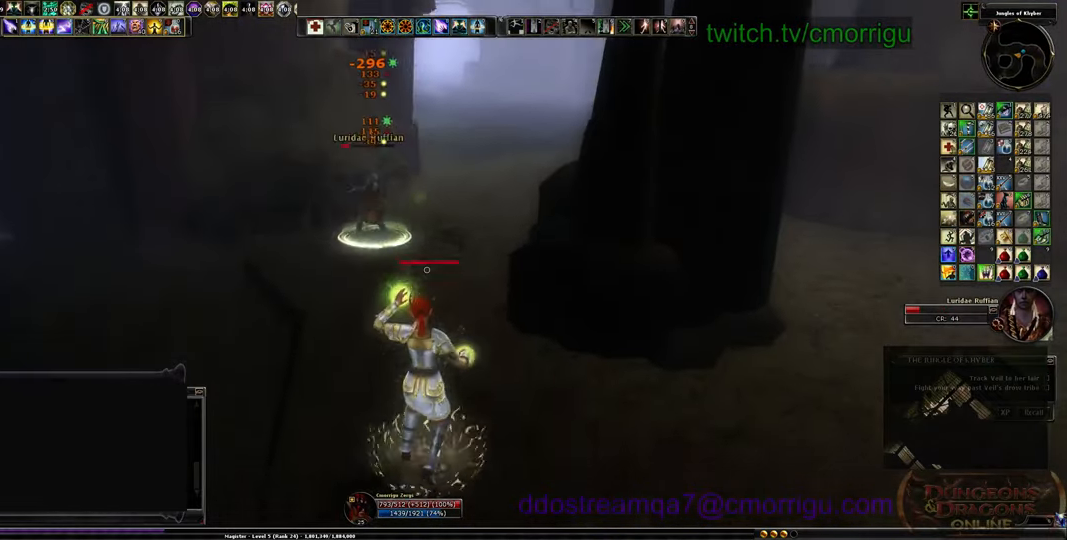
{"keys": ["a"], "events": []}
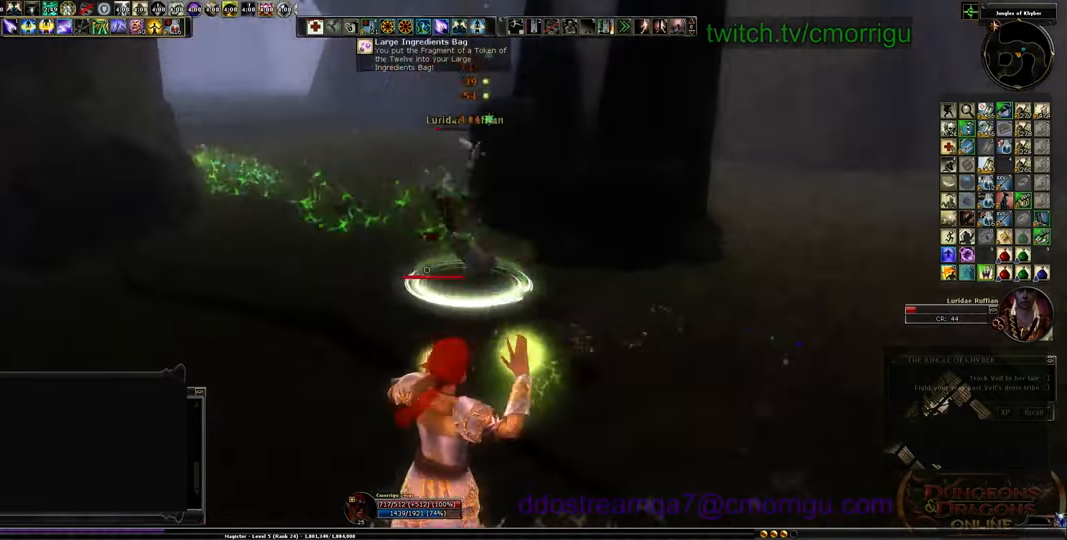
{"keys": ["a"], "events": []}
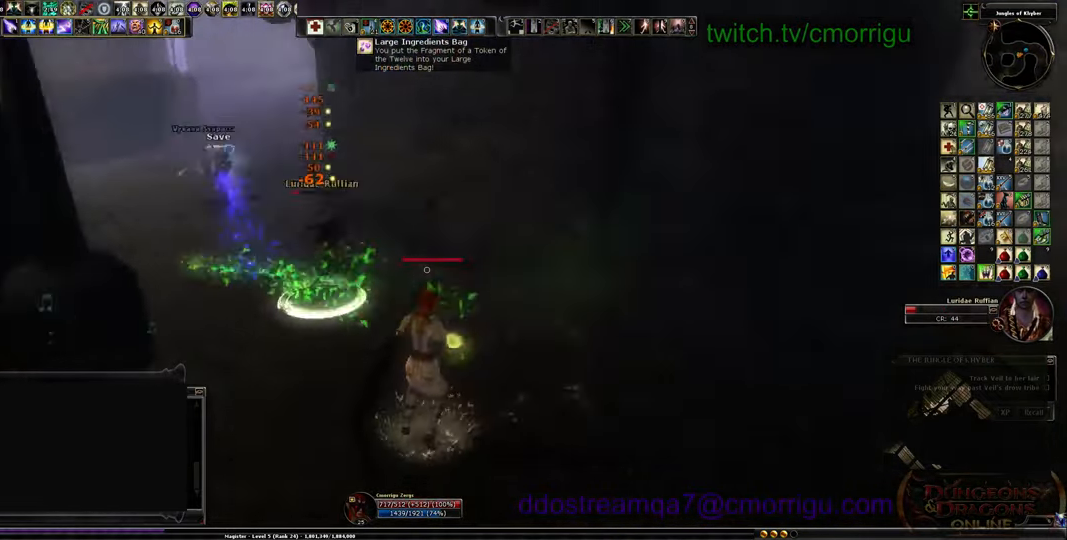
{"keys": ["s"], "events": [[100, "s", "down"], [267, "a", "up"]]}
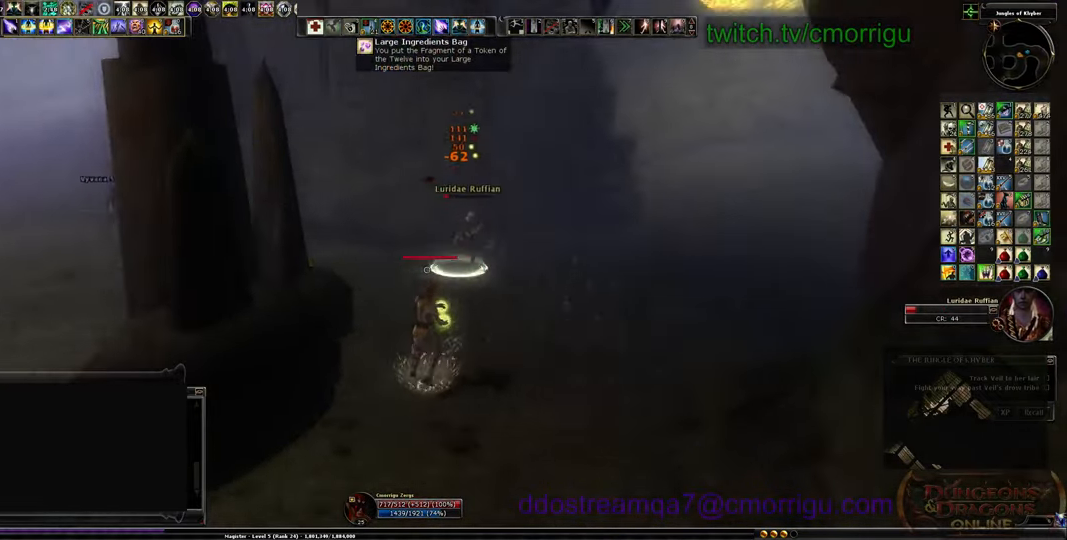
{"keys": ["s"], "events": []}
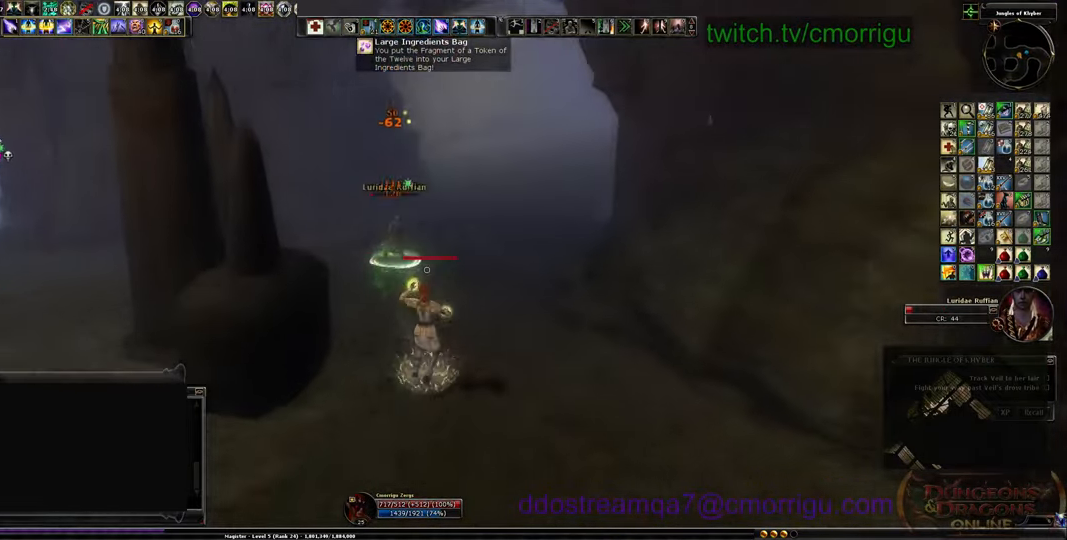
{"keys": ["d", "s"], "events": [[500, "d", "down"]]}
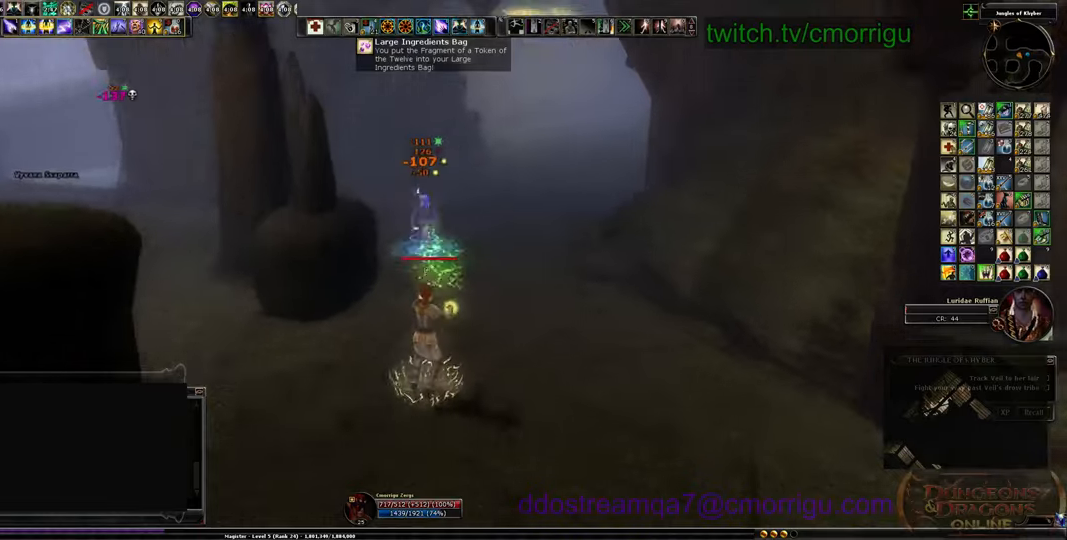
{"keys": [], "events": [[200, "s", "up"], [434, "d", "up"]]}
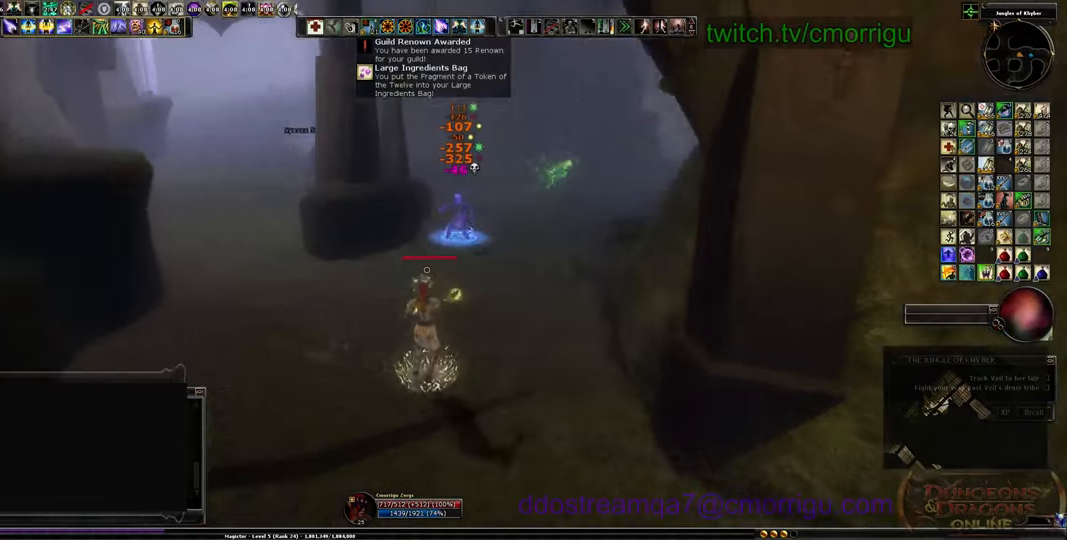
{"keys": ["a", "w"], "events": [[267, "a", "down"], [367, "w", "down"]]}